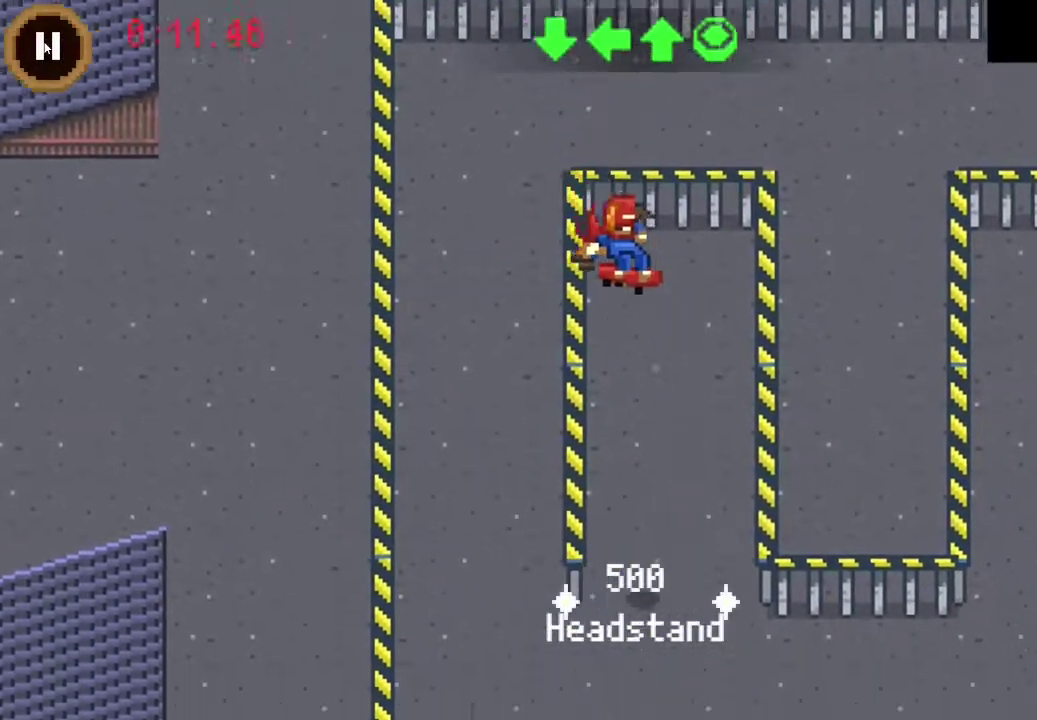
Gameplay with a controller (PlayStation layout); each line is a JSON object with the inputs held at the frame after it. "events" lists button and stick changes between this image and that frame as [ms after this image, input, new state], when the widget could be followed in between.
{"buttons": ["DPAD_RIGHT"], "left_stick": "center", "right_stick": "center", "events": [[200, "DPAD_UP", "down"], [367, "DPAD_UP", "up"]]}
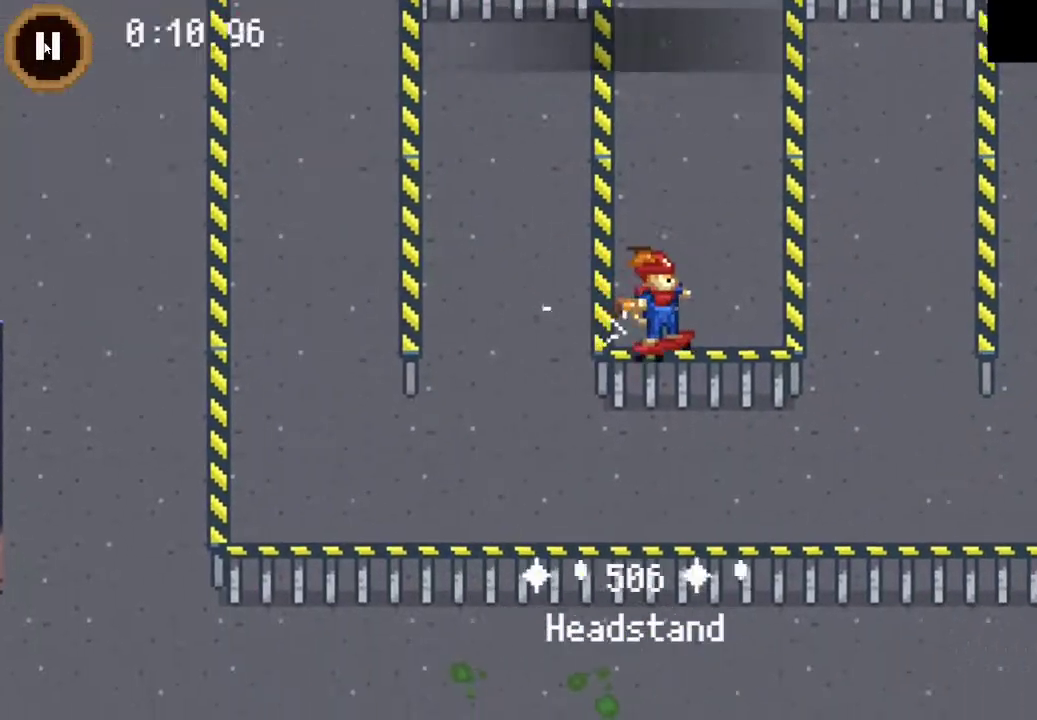
{"buttons": ["DPAD_RIGHT"], "left_stick": "center", "right_stick": "center", "events": [[267, "CROSS", "down"], [433, "CROSS", "up"]]}
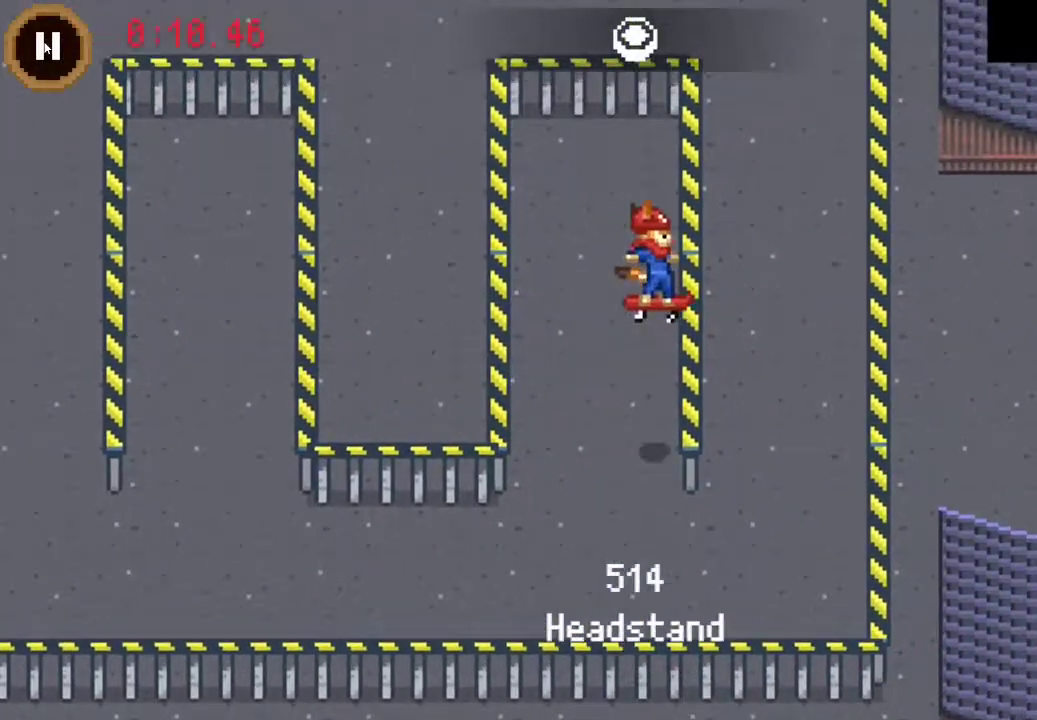
{"buttons": ["CROSS", "DPAD_UP"], "left_stick": "center", "right_stick": "center", "events": [[67, "DPAD_RIGHT", "up"], [100, "DPAD_DOWN", "down"], [300, "DPAD_DOWN", "up"], [300, "DPAD_LEFT", "down"], [333, "DPAD_UP", "down"], [367, "DPAD_LEFT", "up"], [433, "CROSS", "down"]]}
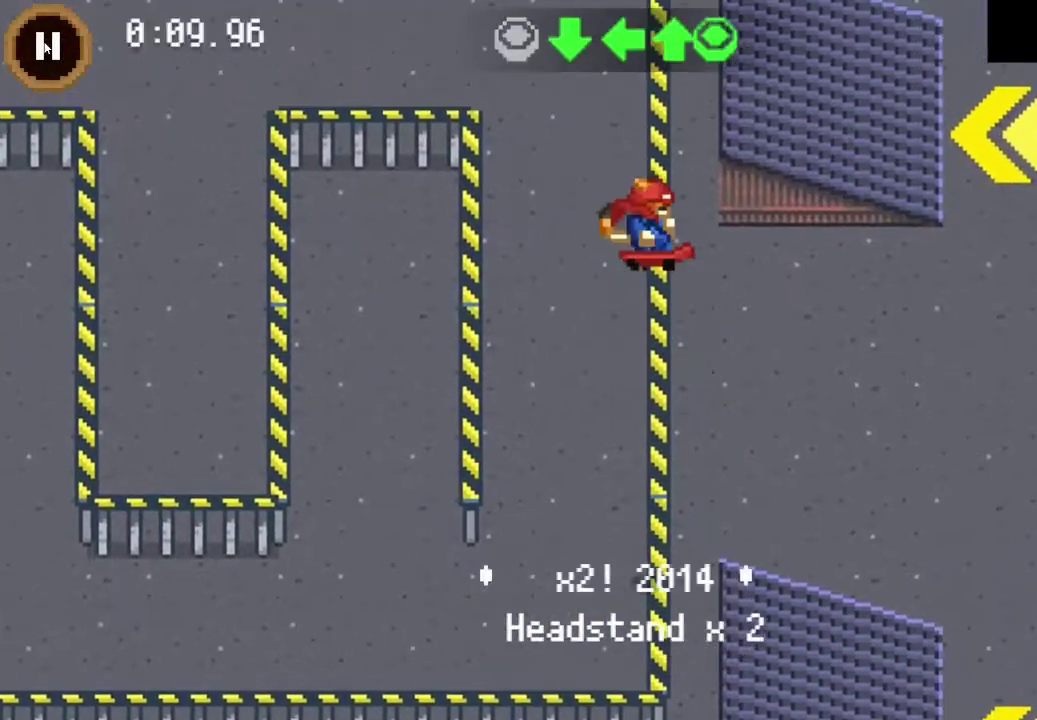
{"buttons": ["DPAD_RIGHT"], "left_stick": "center", "right_stick": "center", "events": [[300, "CROSS", "up"], [333, "DPAD_UP", "up"], [433, "DPAD_RIGHT", "down"]]}
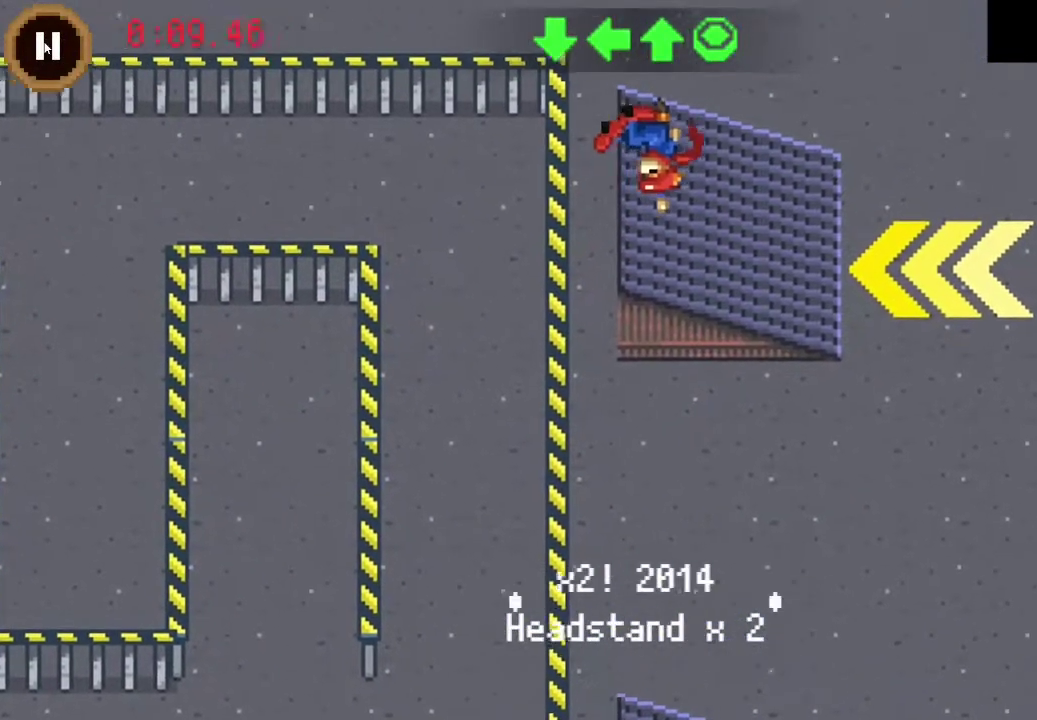
{"buttons": ["DPAD_RIGHT"], "left_stick": "center", "right_stick": "center", "events": []}
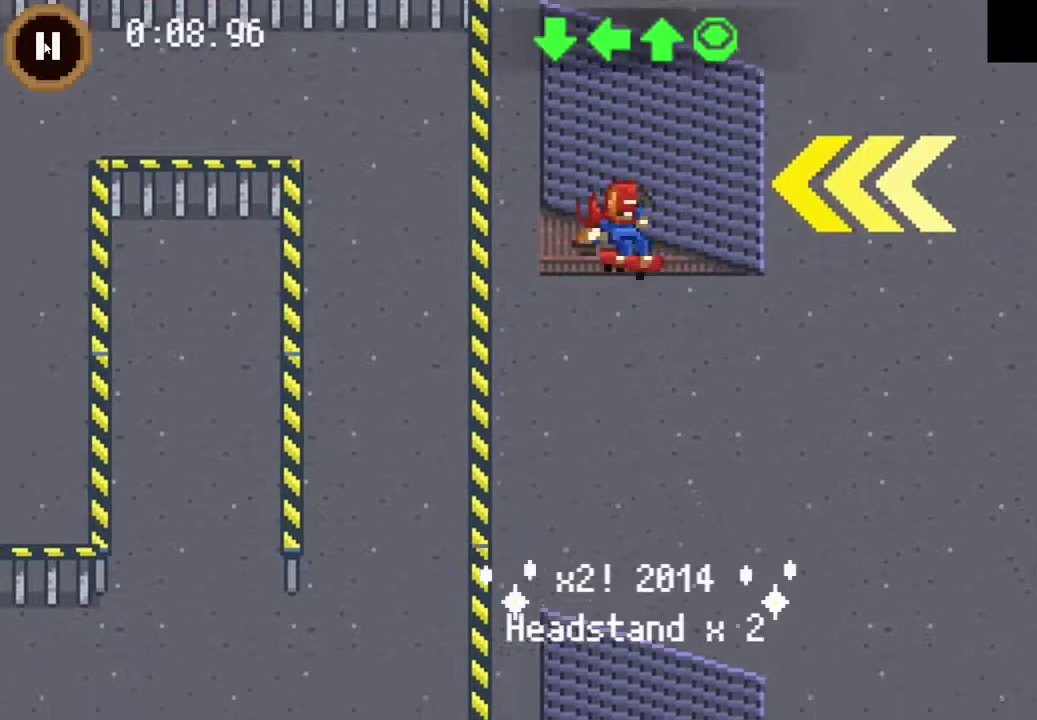
{"buttons": ["DPAD_RIGHT"], "left_stick": "center", "right_stick": "center", "events": []}
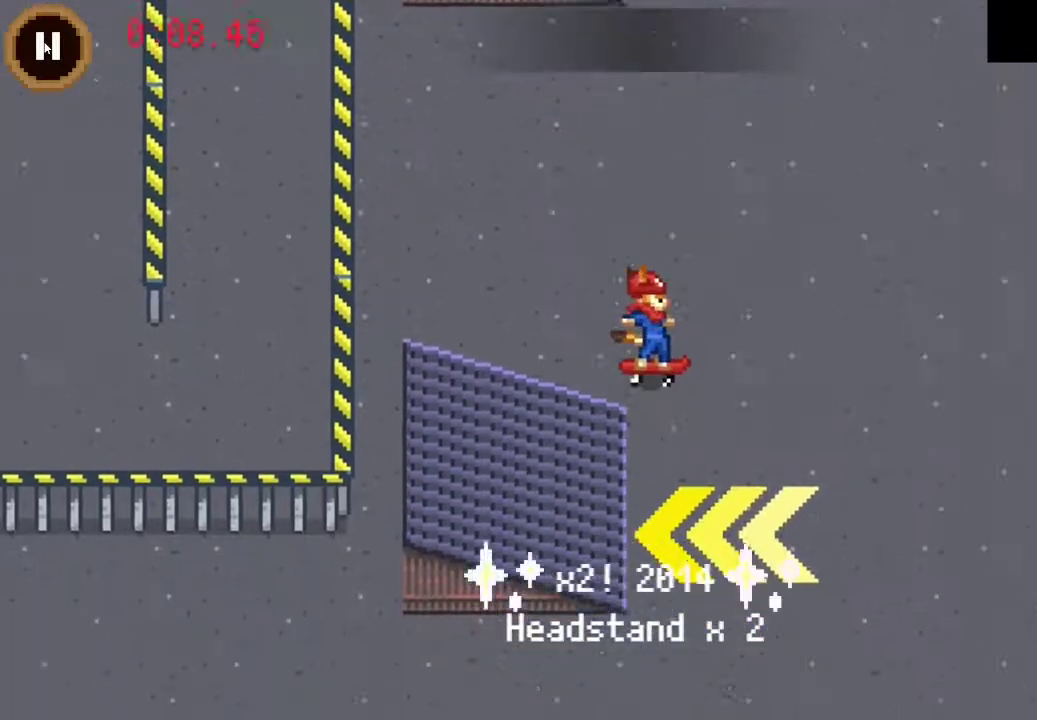
{"buttons": ["DPAD_LEFT"], "left_stick": "center", "right_stick": "center", "events": [[33, "DPAD_DOWN", "down"], [33, "DPAD_RIGHT", "up"], [300, "DPAD_LEFT", "down"], [333, "DPAD_DOWN", "up"]]}
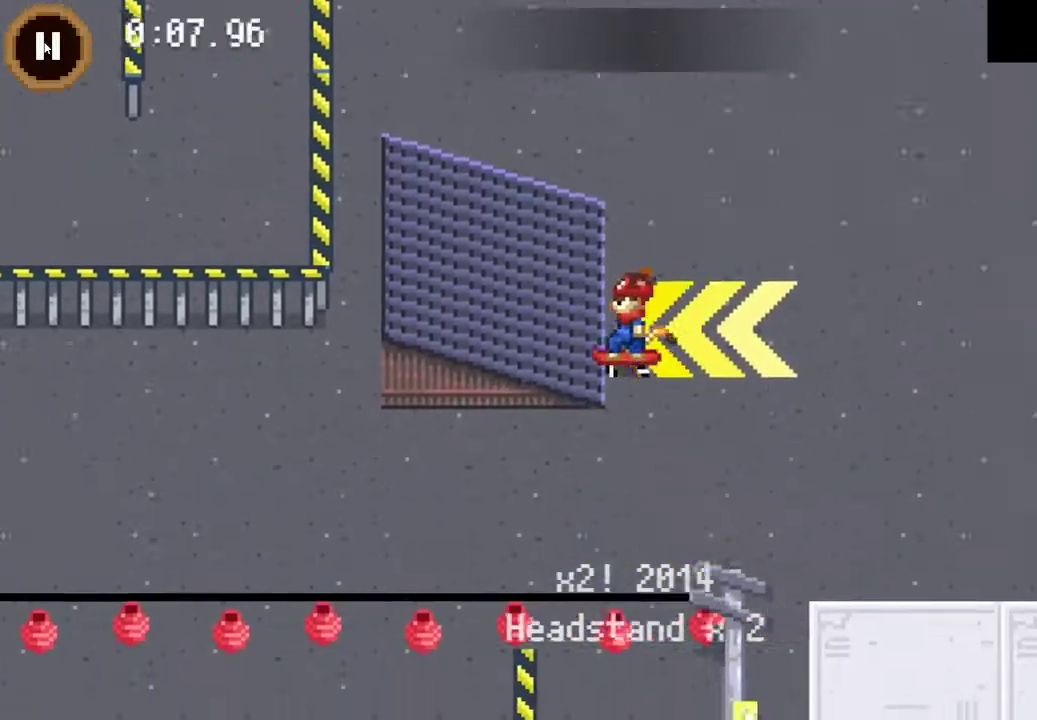
{"buttons": ["CROSS"], "left_stick": "center", "right_stick": "center", "events": [[300, "CROSS", "down"], [433, "DPAD_LEFT", "up"]]}
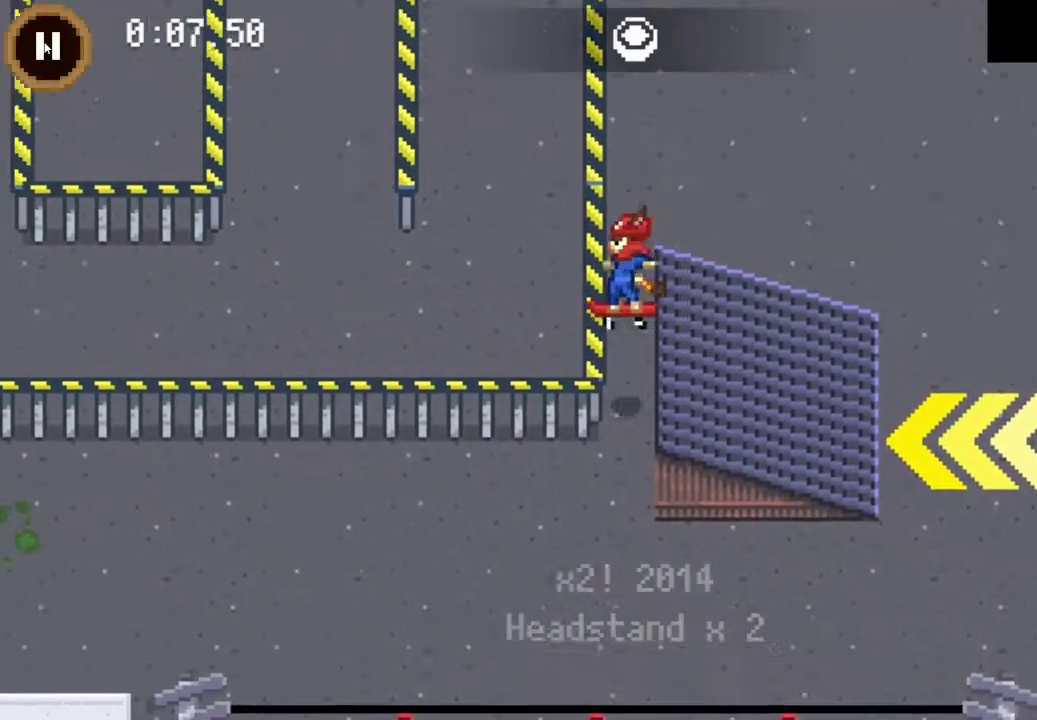
{"buttons": ["CROSS", "DPAD_UP"], "left_stick": "center", "right_stick": "center", "events": [[33, "DPAD_DOWN", "down"], [67, "CROSS", "up"], [167, "DPAD_DOWN", "up"], [167, "DPAD_LEFT", "down"], [233, "DPAD_UP", "down"], [267, "DPAD_LEFT", "up"], [367, "CROSS", "down"]]}
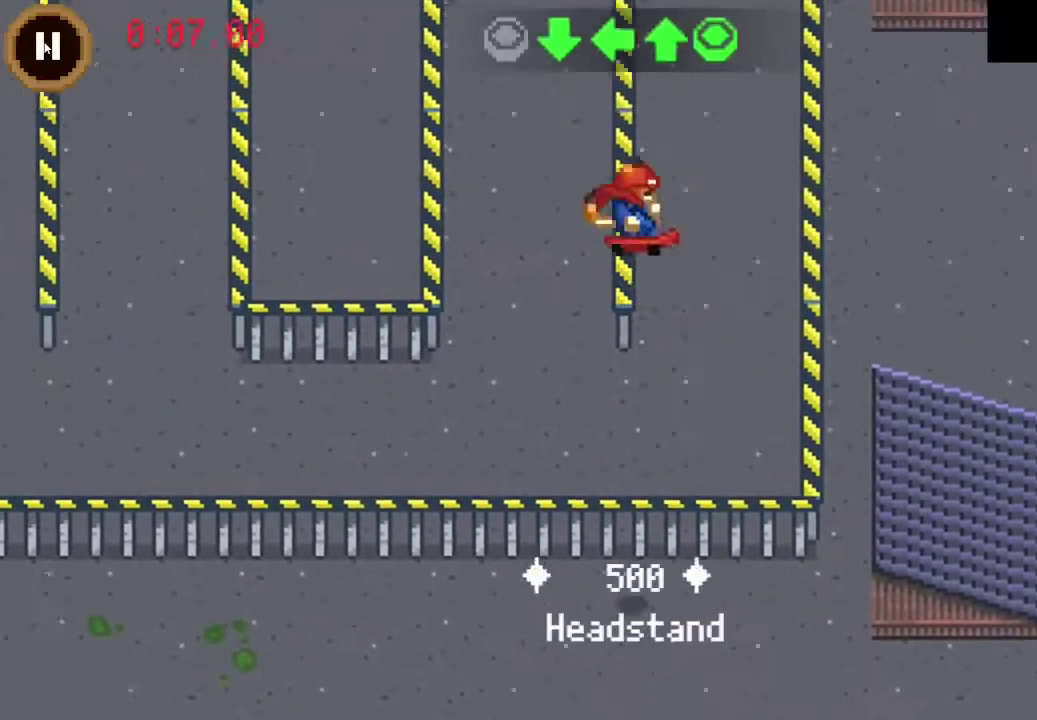
{"buttons": ["DPAD_LEFT"], "left_stick": "center", "right_stick": "center", "events": [[167, "DPAD_LEFT", "down"], [200, "DPAD_UP", "up"], [233, "CROSS", "up"]]}
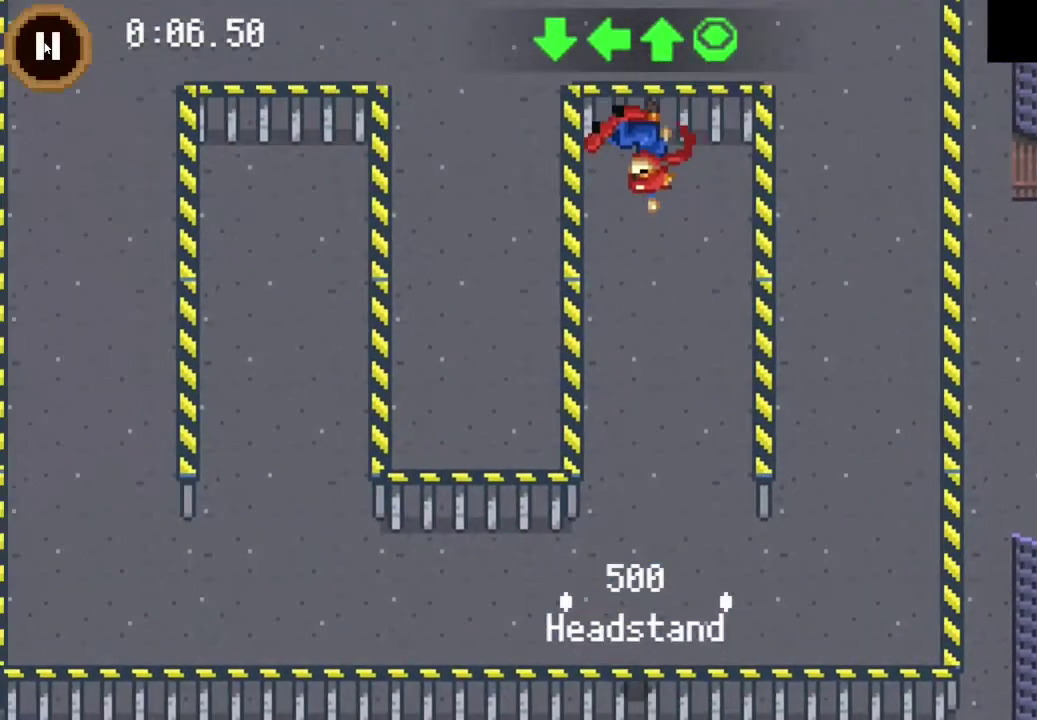
{"buttons": ["DPAD_LEFT"], "left_stick": "center", "right_stick": "center", "events": []}
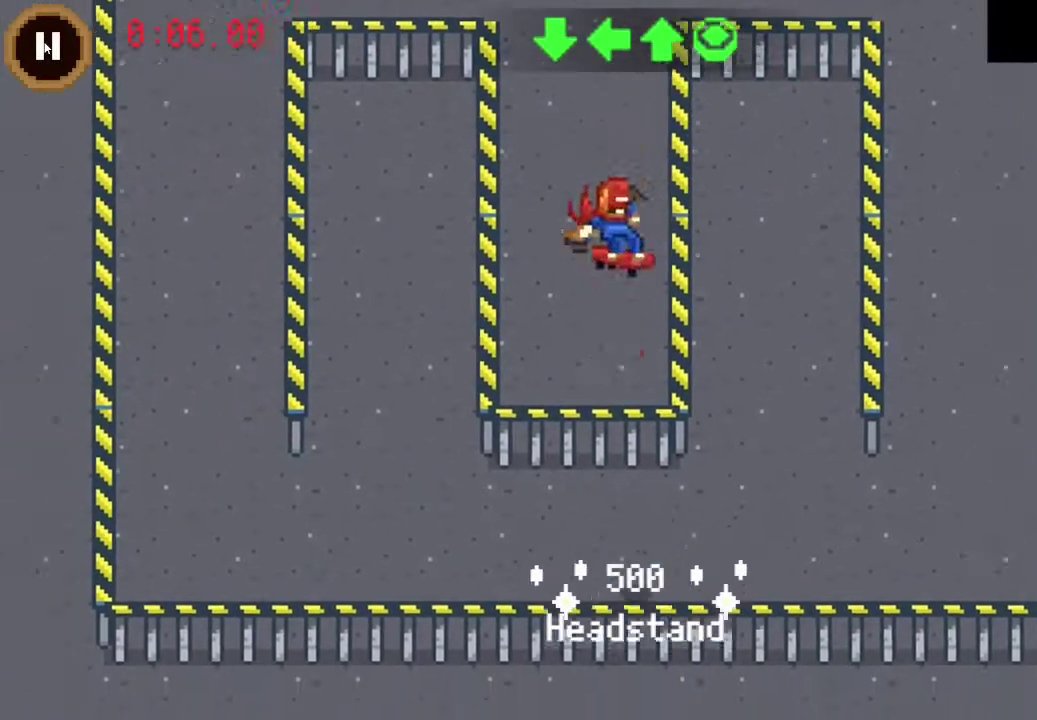
{"buttons": ["DPAD_LEFT"], "left_stick": "center", "right_stick": "center", "events": []}
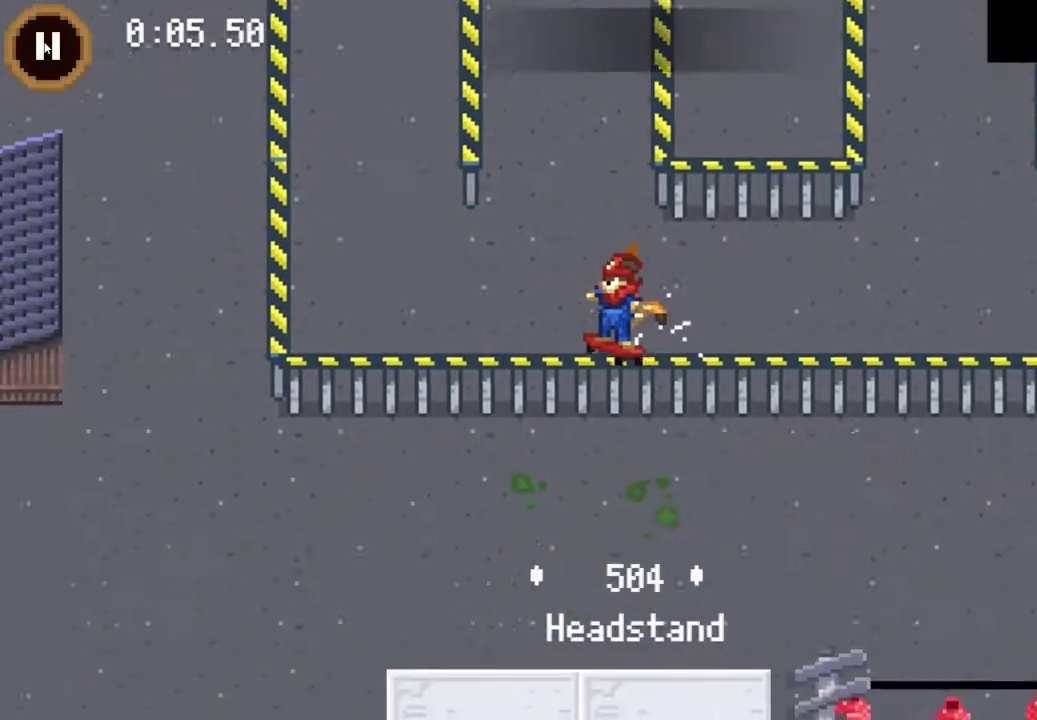
{"buttons": ["CROSS"], "left_stick": "center", "right_stick": "center", "events": [[367, "CROSS", "down"], [433, "DPAD_LEFT", "up"]]}
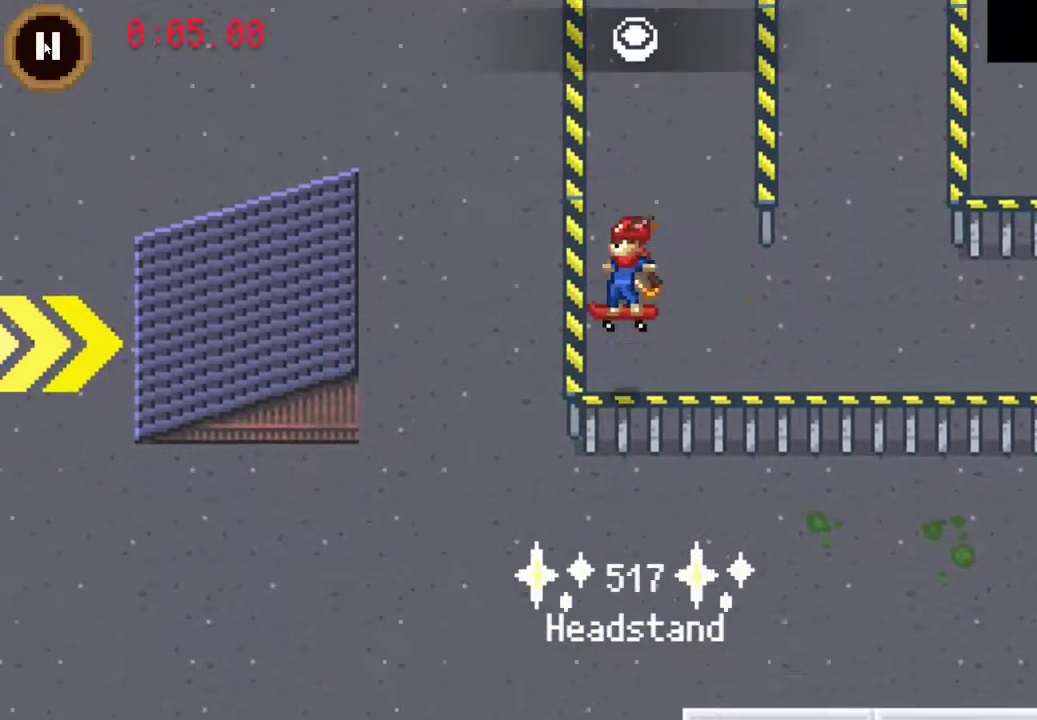
{"buttons": ["CROSS", "DPAD_UP"], "left_stick": "center", "right_stick": "center", "events": [[67, "DPAD_DOWN", "down"], [133, "CROSS", "up"], [233, "DPAD_DOWN", "up"], [267, "DPAD_UP", "down"], [433, "CROSS", "down"]]}
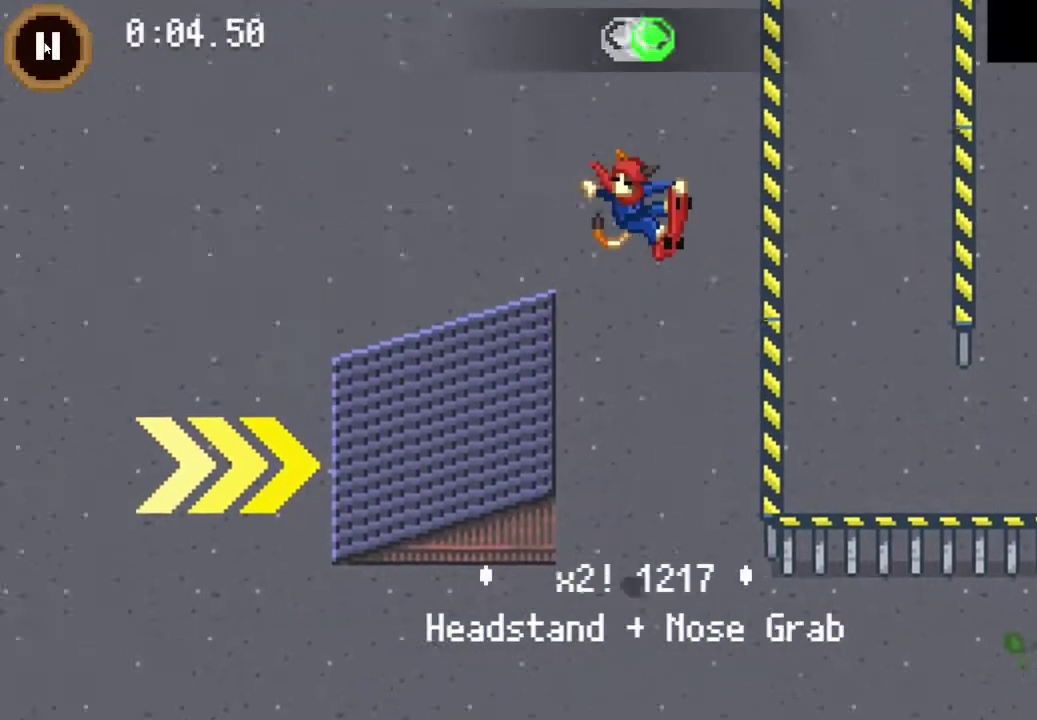
{"buttons": [], "left_stick": "center", "right_stick": "center", "events": [[400, "CROSS", "up"], [433, "DPAD_UP", "up"]]}
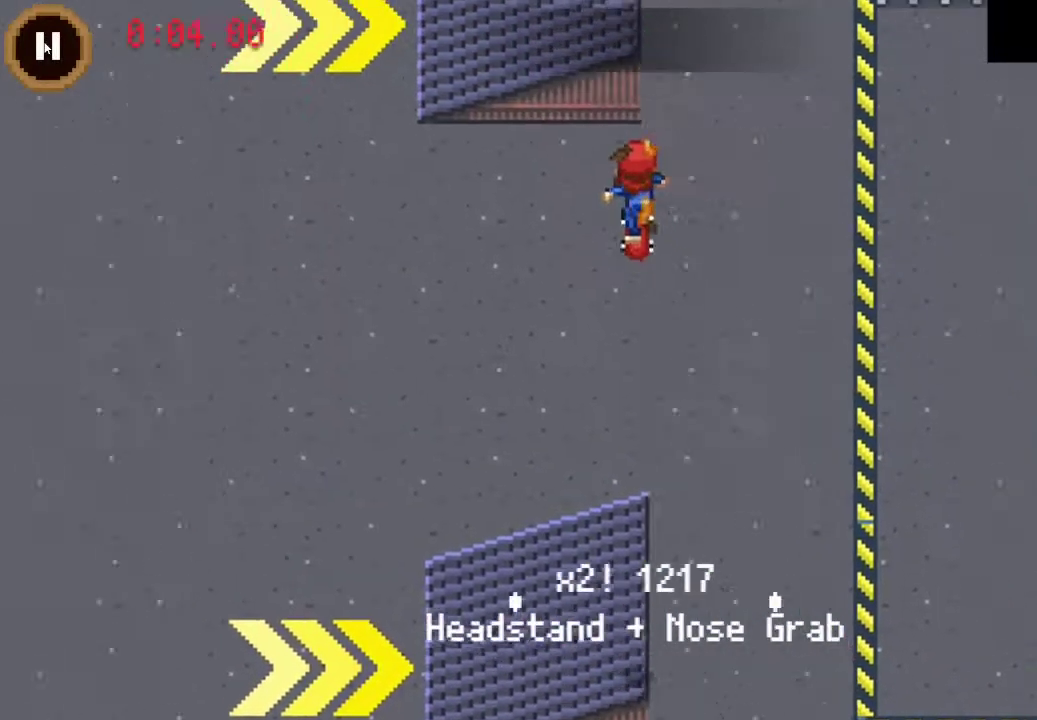
{"buttons": ["DPAD_LEFT"], "left_stick": "center", "right_stick": "center", "events": [[100, "DPAD_LEFT", "down"]]}
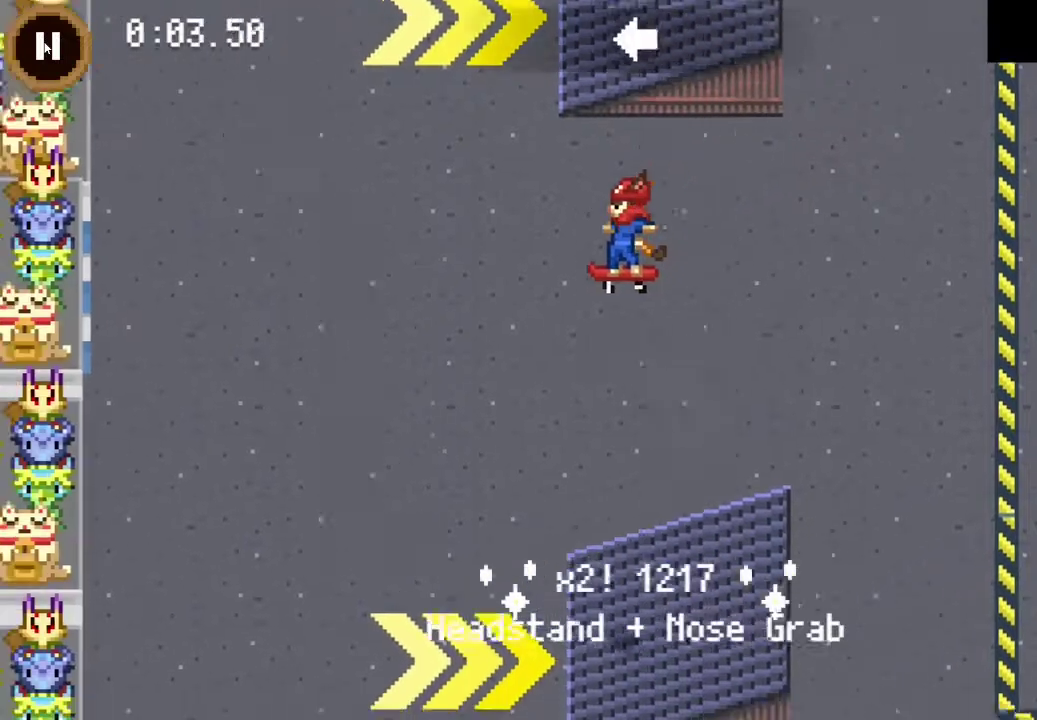
{"buttons": ["DPAD_RIGHT"], "left_stick": "center", "right_stick": "center", "events": [[100, "DPAD_LEFT", "up"], [133, "DPAD_DOWN", "down"], [333, "DPAD_DOWN", "up"], [333, "DPAD_RIGHT", "down"]]}
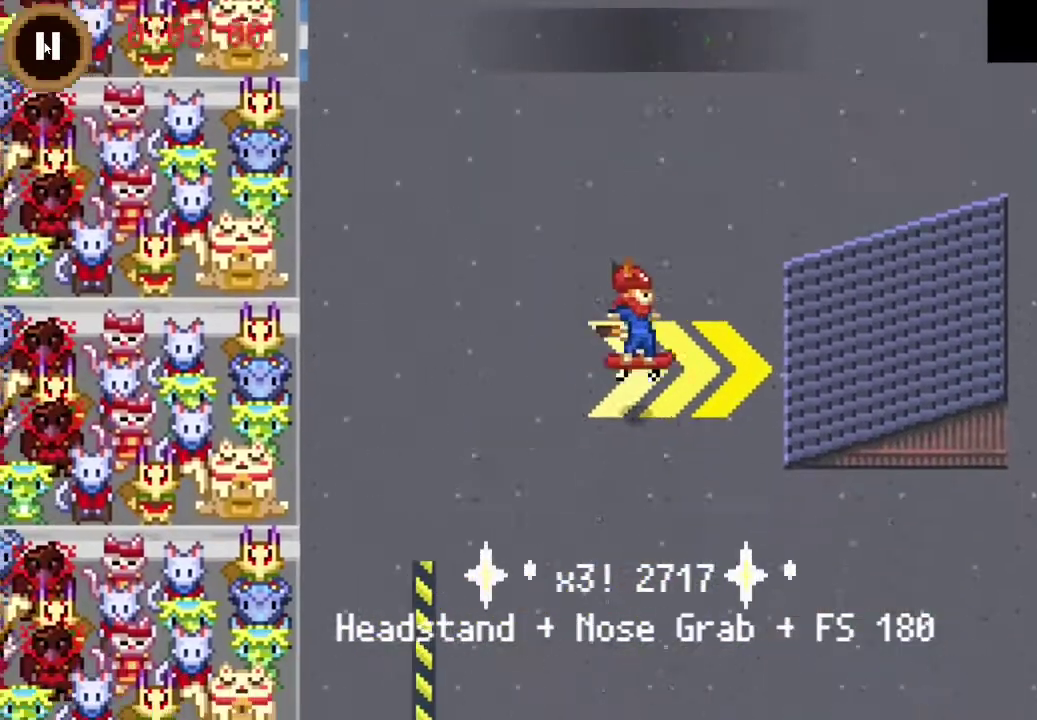
{"buttons": ["DPAD_UP", "DPAD_RIGHT"], "left_stick": "center", "right_stick": "center", "events": [[500, "DPAD_UP", "down"]]}
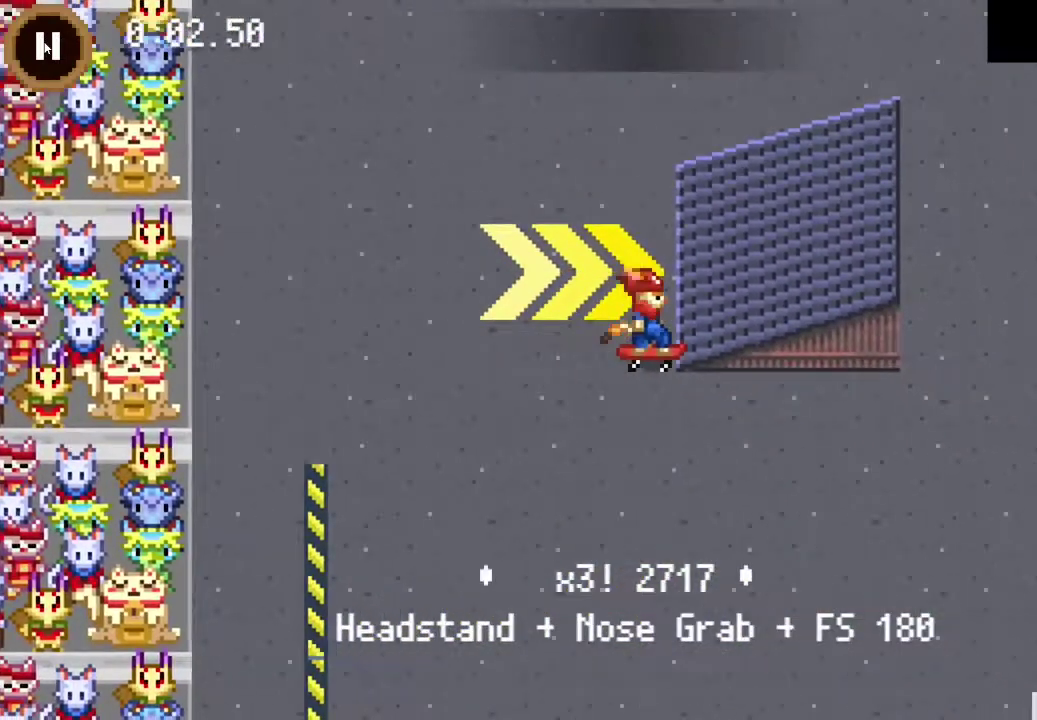
{"buttons": ["CROSS", "DPAD_RIGHT"], "left_stick": "center", "right_stick": "center", "events": [[200, "DPAD_UP", "up"], [400, "CROSS", "down"]]}
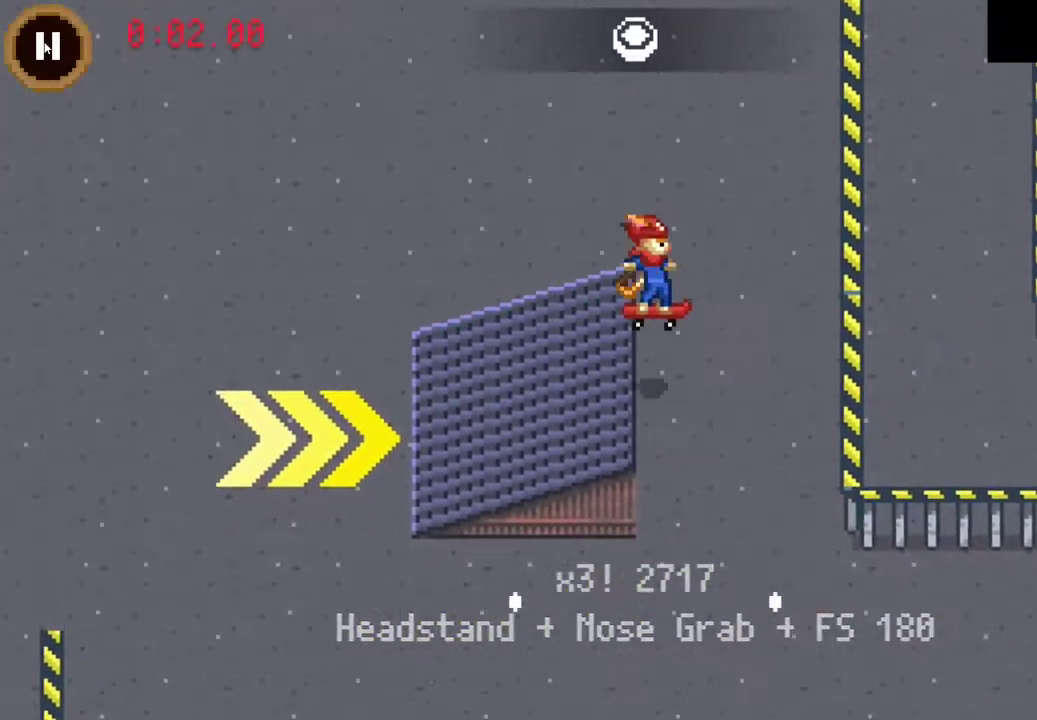
{"buttons": ["CROSS", "DPAD_UP"], "left_stick": "center", "right_stick": "center", "events": [[33, "DPAD_RIGHT", "up"], [100, "CROSS", "up"], [133, "DPAD_DOWN", "down"], [267, "DPAD_LEFT", "down"], [300, "DPAD_DOWN", "up"], [333, "DPAD_UP", "down"], [400, "DPAD_LEFT", "up"], [467, "CROSS", "down"]]}
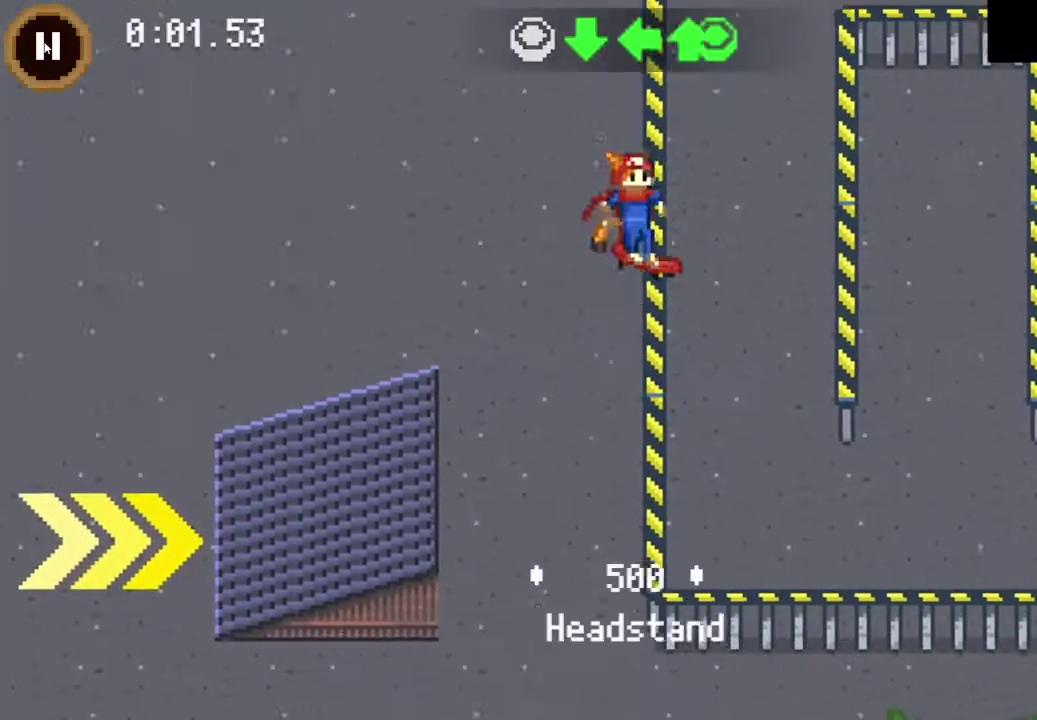
{"buttons": ["CROSS", "DPAD_UP"], "left_stick": "center", "right_stick": "center", "events": []}
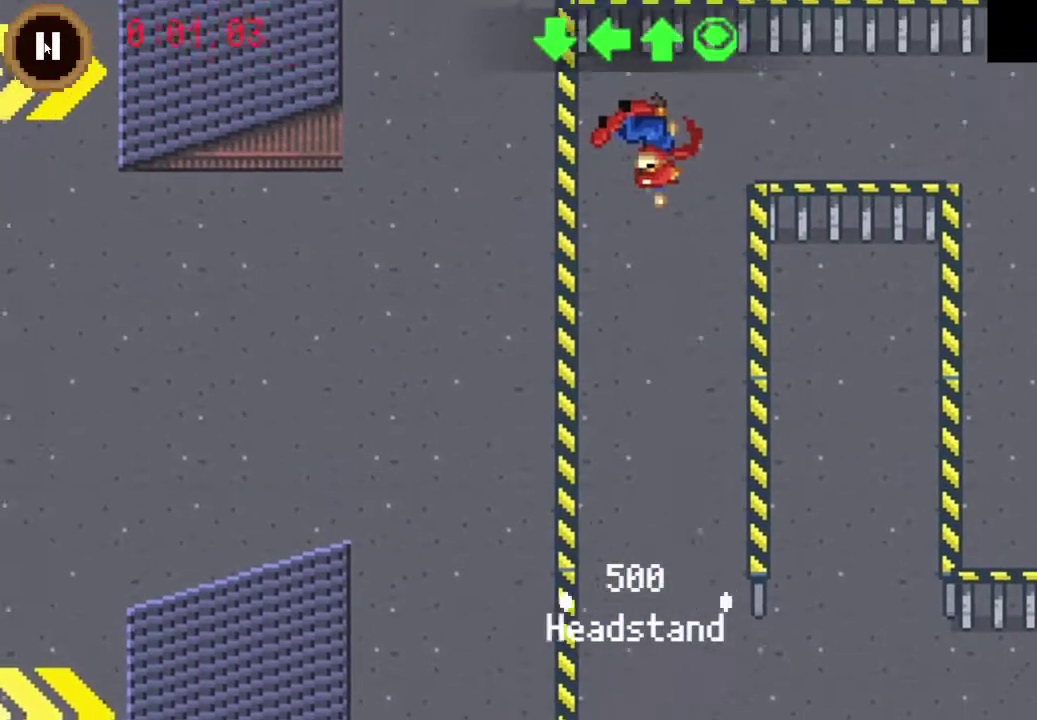
{"buttons": ["DPAD_RIGHT"], "left_stick": "center", "right_stick": "center", "events": [[167, "DPAD_RIGHT", "down"], [200, "CROSS", "up"], [200, "DPAD_UP", "up"]]}
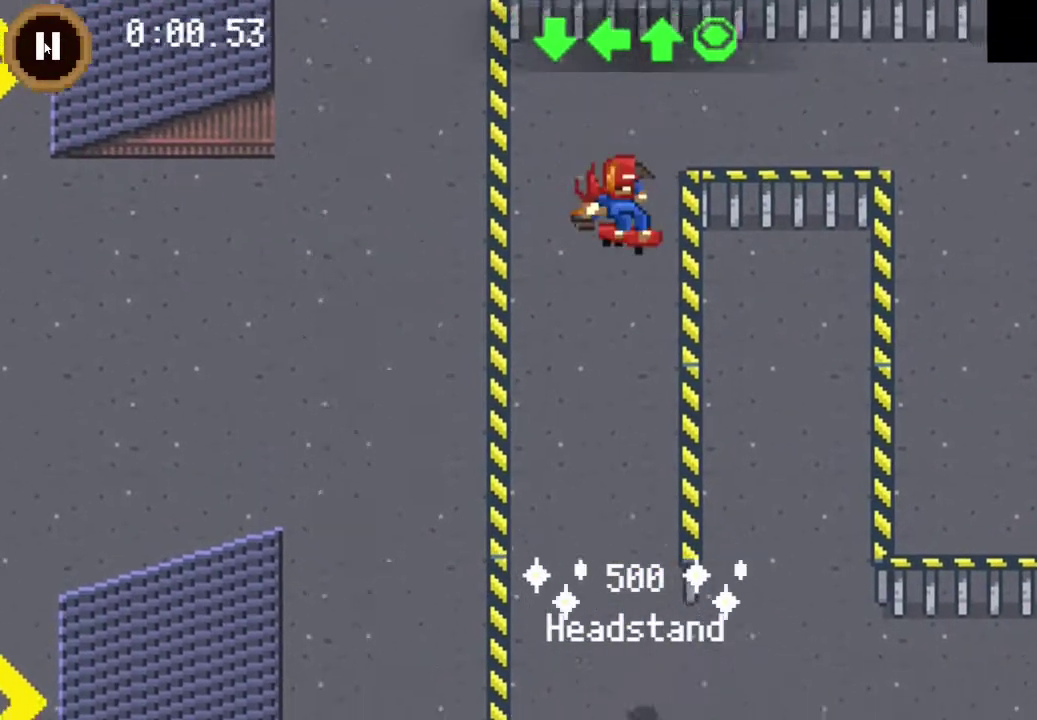
{"buttons": ["DPAD_DOWN"], "left_stick": "center", "right_stick": "center", "events": [[333, "DPAD_DOWN", "down"], [367, "DPAD_RIGHT", "up"]]}
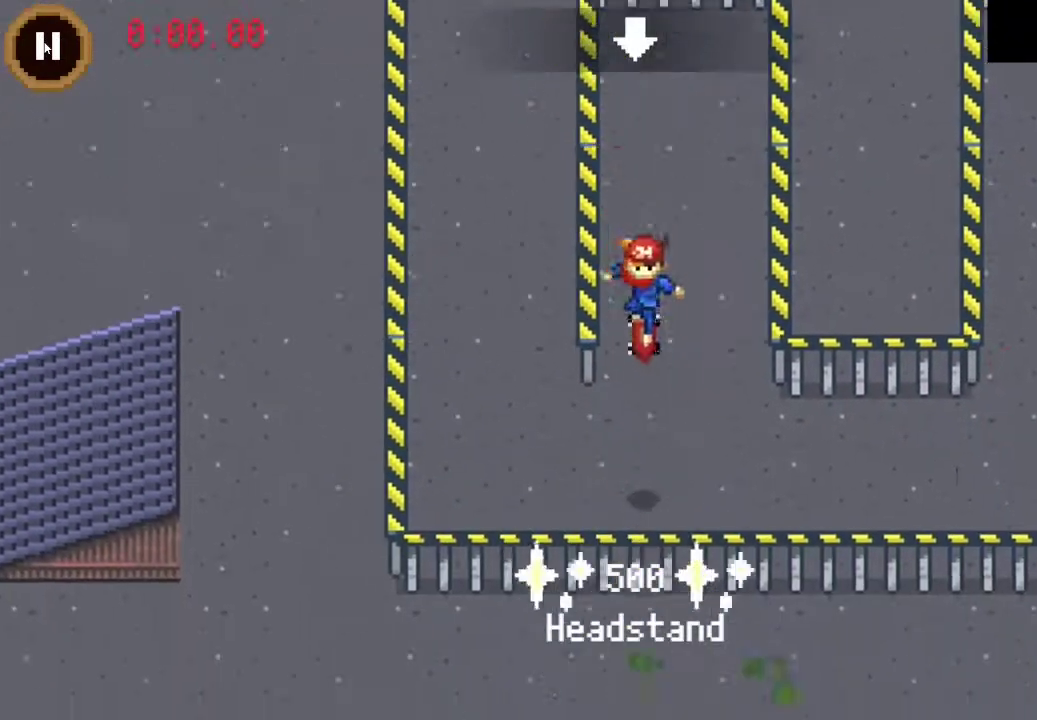
{"buttons": ["DPAD_RIGHT"], "left_stick": "center", "right_stick": "center", "events": [[33, "DPAD_DOWN", "up"], [33, "DPAD_RIGHT", "down"]]}
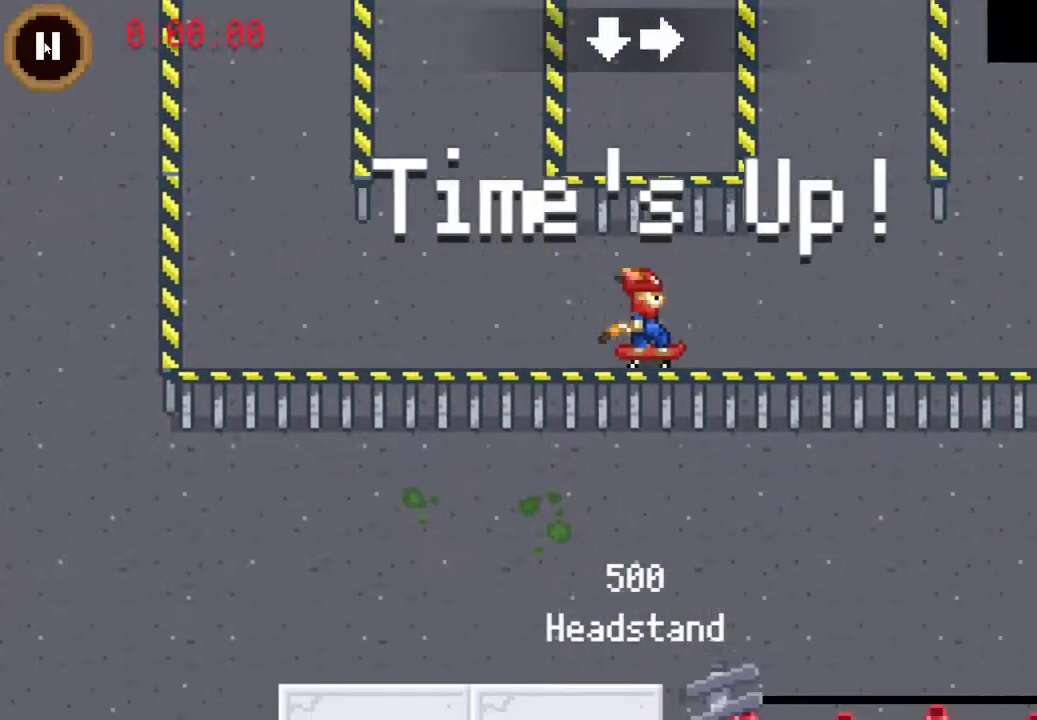
{"buttons": ["DPAD_RIGHT"], "left_stick": "center", "right_stick": "center", "events": []}
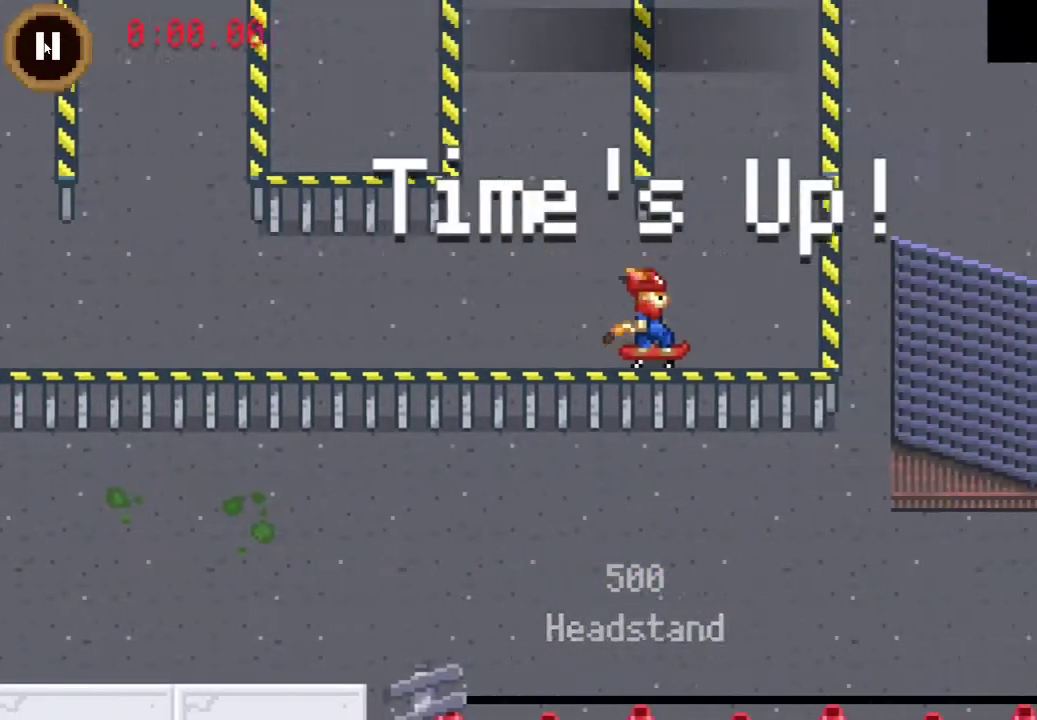
{"buttons": [], "left_stick": "center", "right_stick": "center", "events": [[33, "DPAD_RIGHT", "up"]]}